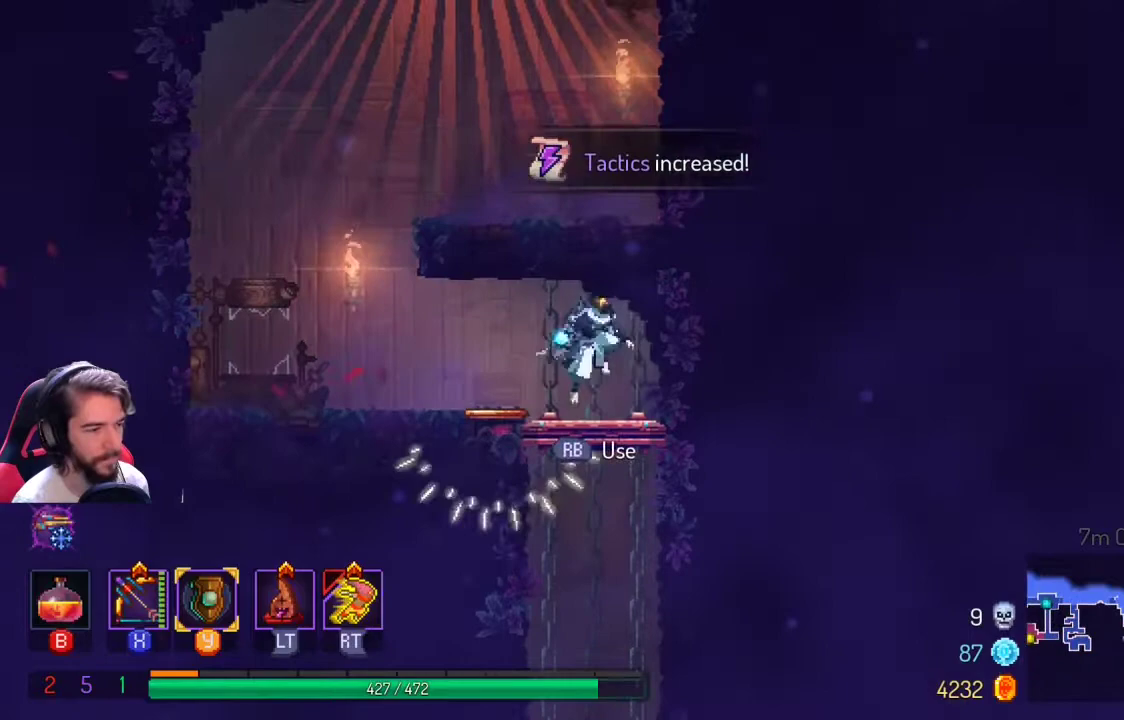
Gameplay with a controller (Xbox layout); each line is a JSON object with the inputs held at the frame after it (dt_ms = milliseconds from this image to that frame). "events" lists button and stick changes between this image and that frame as [ms after this image, input, new state], when the widget could be followed in between. Not read: R3.
{"dt_ms": 500, "buttons": [], "left_stick": "down", "right_stick": "center", "events": [[100, "A", "down"], [233, "A", "up"]]}
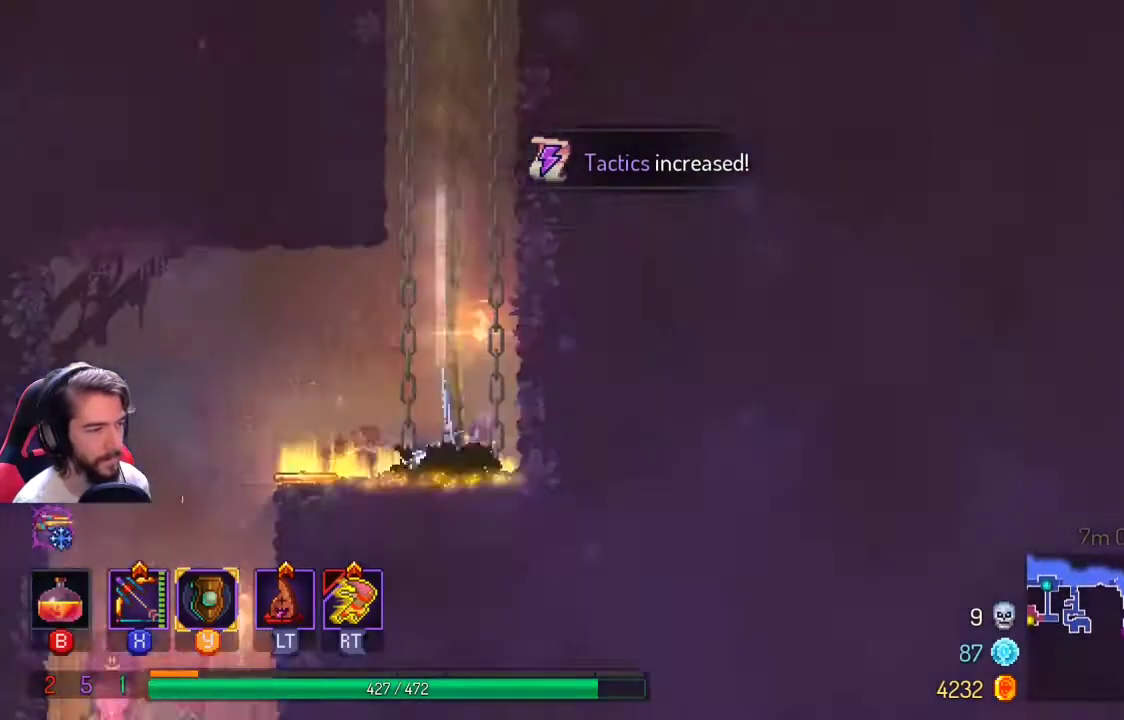
{"dt_ms": 500, "buttons": ["L1", "L2"], "left_stick": "left", "right_stick": "center", "events": [[133, "left_stick", "center"], [267, "left_stick", "left"], [500, "L1", "down"], [500, "L2", "down"]]}
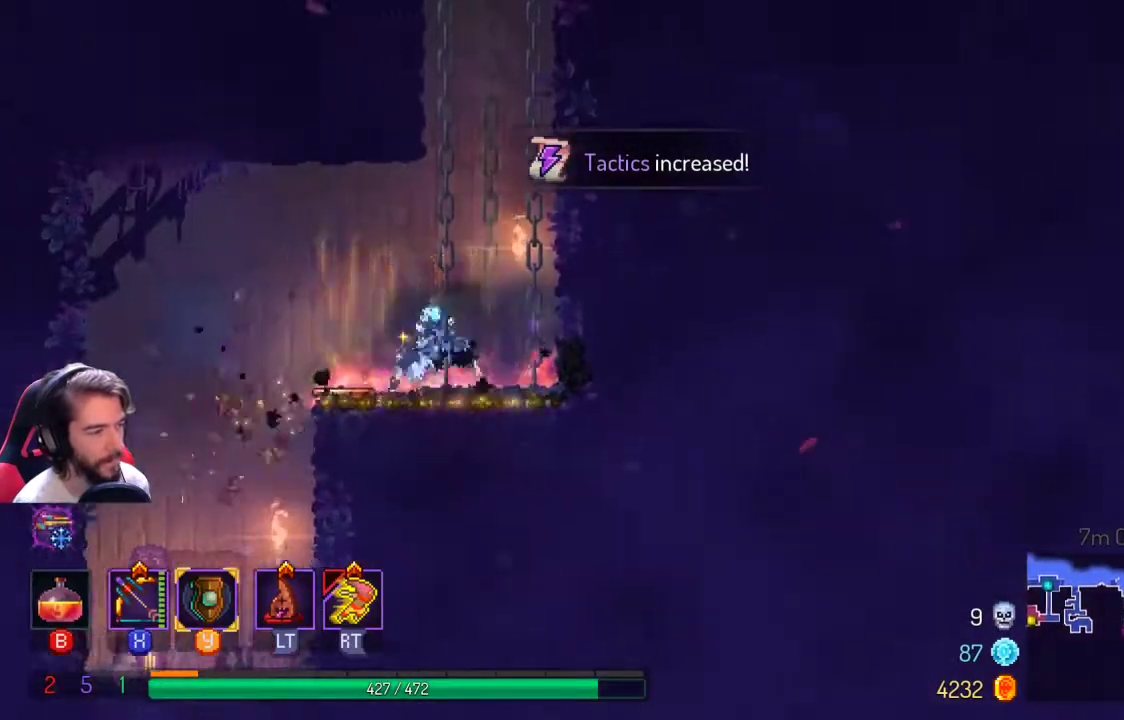
{"dt_ms": 500, "buttons": [], "left_stick": "down-left", "right_stick": "center", "events": [[133, "L1", "up"], [133, "L2", "up"], [433, "left_stick", "down-left"]]}
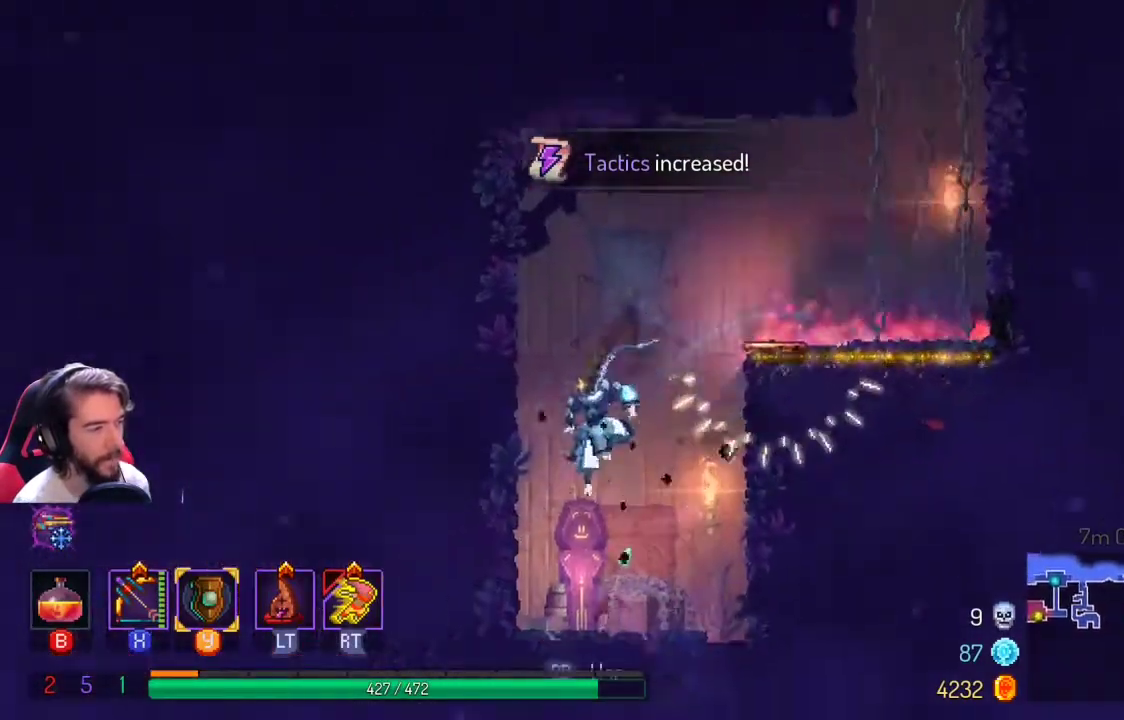
{"dt_ms": 1000, "buttons": [], "left_stick": "center", "right_stick": "center"}
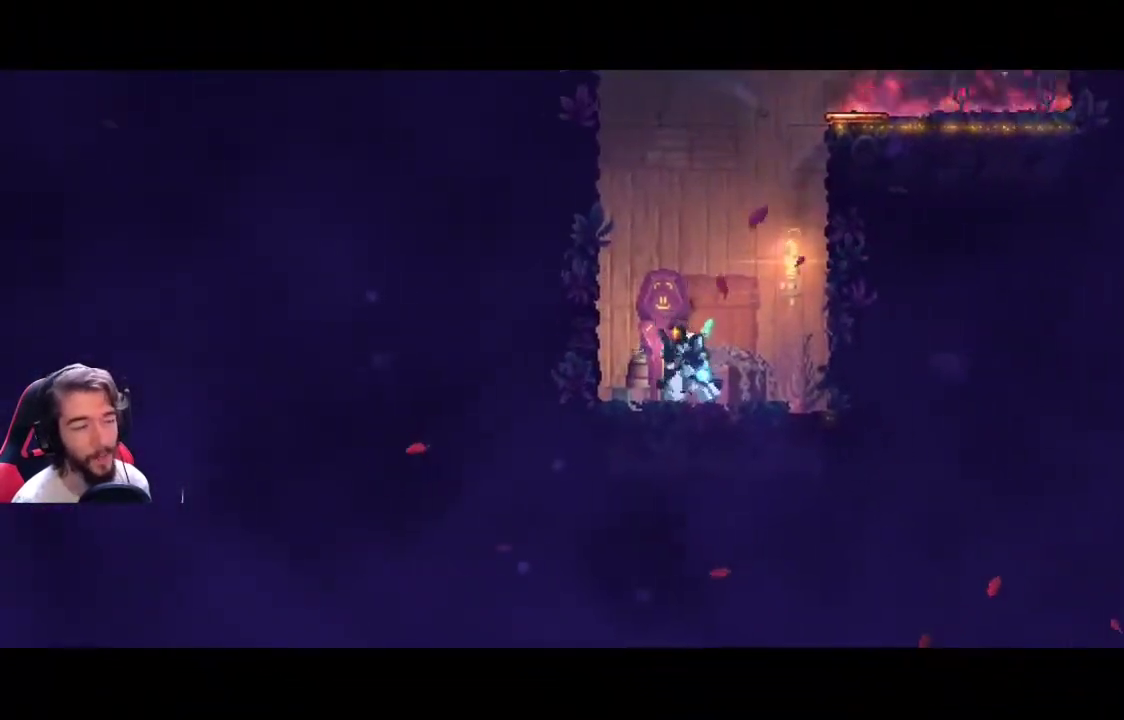
{"dt_ms": 500, "buttons": [], "left_stick": "center", "right_stick": "center", "events": []}
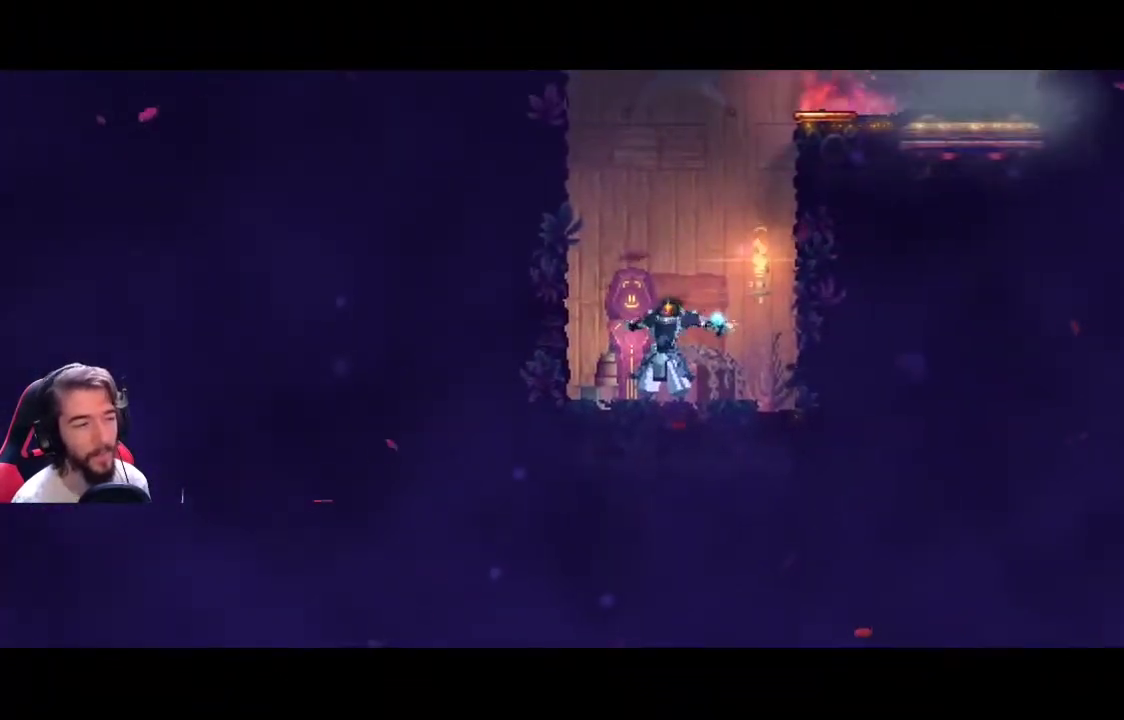
{"dt_ms": 500, "buttons": [], "left_stick": "center", "right_stick": "center", "events": []}
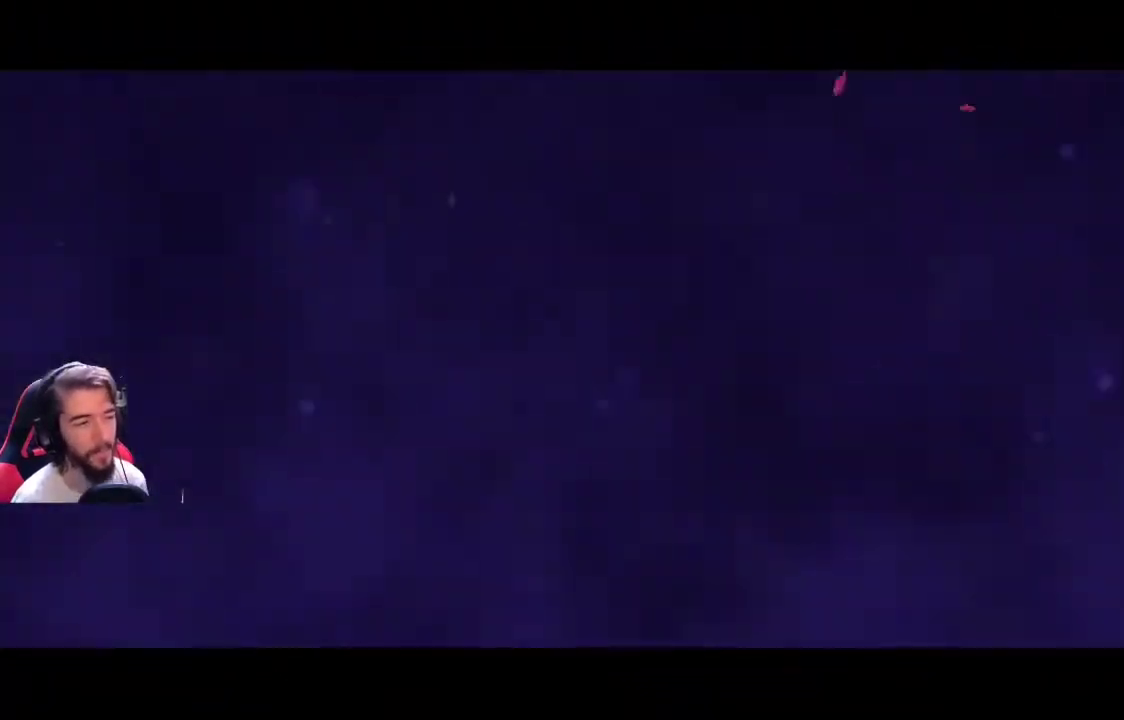
{"dt_ms": 500, "buttons": [], "left_stick": "left", "right_stick": "center", "events": [[467, "left_stick", "left"]]}
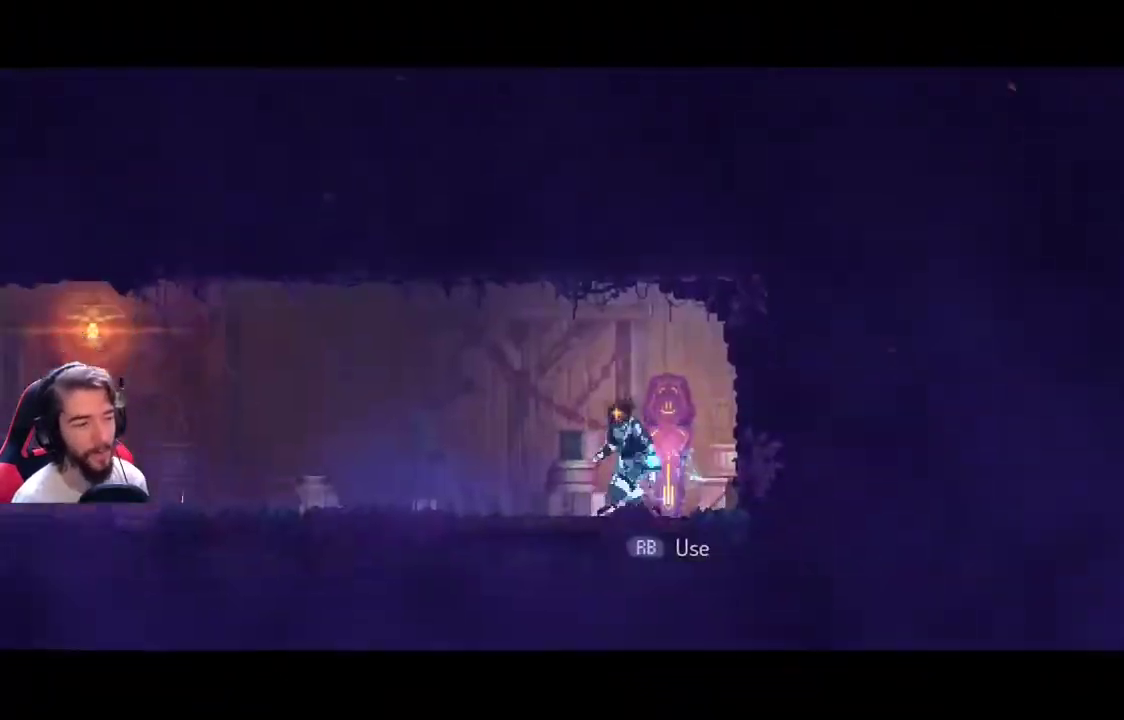
{"dt_ms": 500, "buttons": [], "left_stick": "left", "right_stick": "center", "events": []}
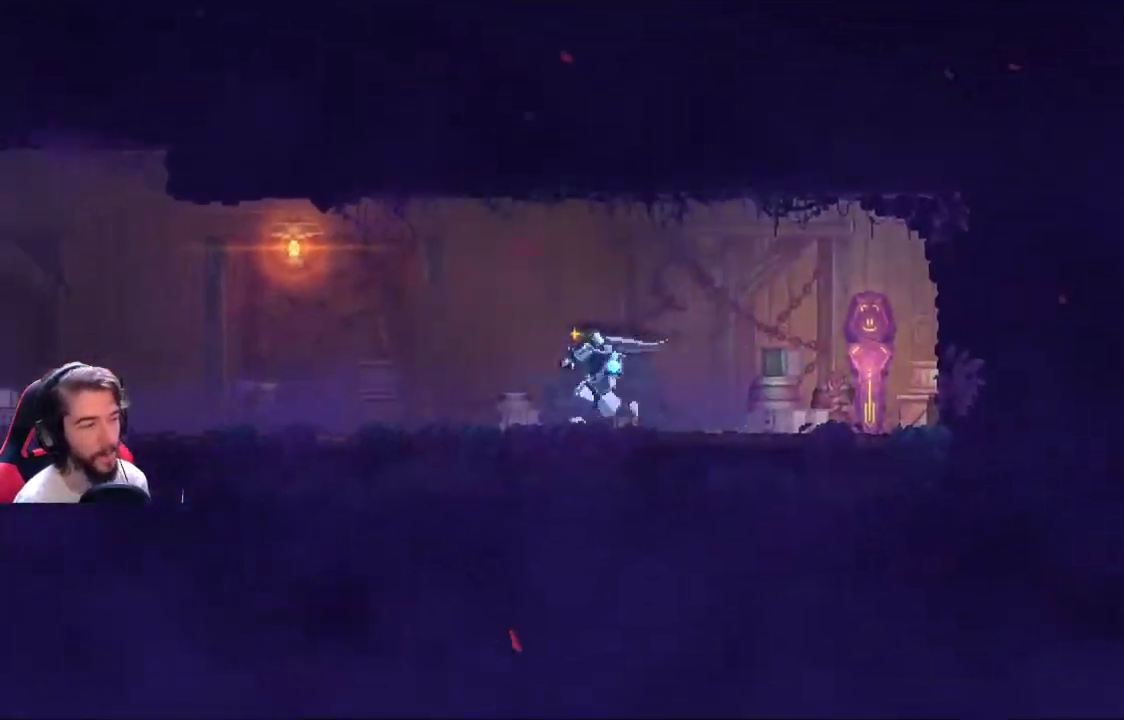
{"dt_ms": 500, "buttons": [], "left_stick": "left", "right_stick": "center", "events": []}
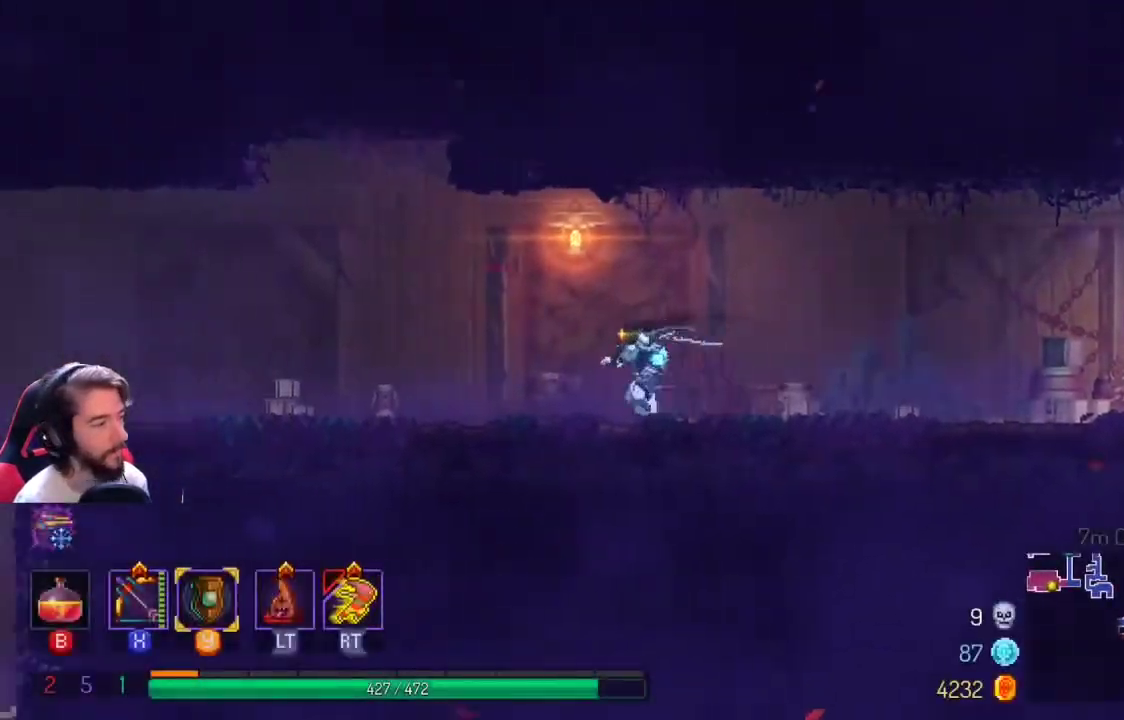
{"dt_ms": 500, "buttons": [], "left_stick": "left", "right_stick": "center", "events": [[167, "L1", "down"], [233, "L1", "up"], [333, "L1", "down"], [433, "L1", "up"]]}
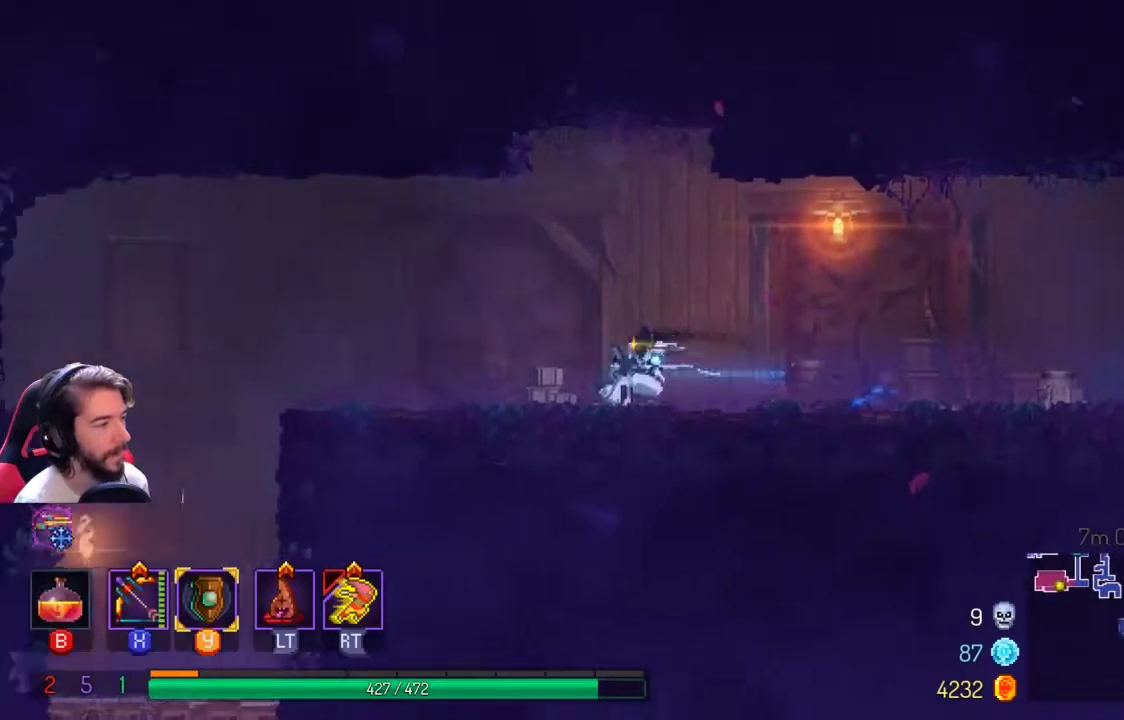
{"dt_ms": 500, "buttons": [], "left_stick": "left", "right_stick": "center", "events": []}
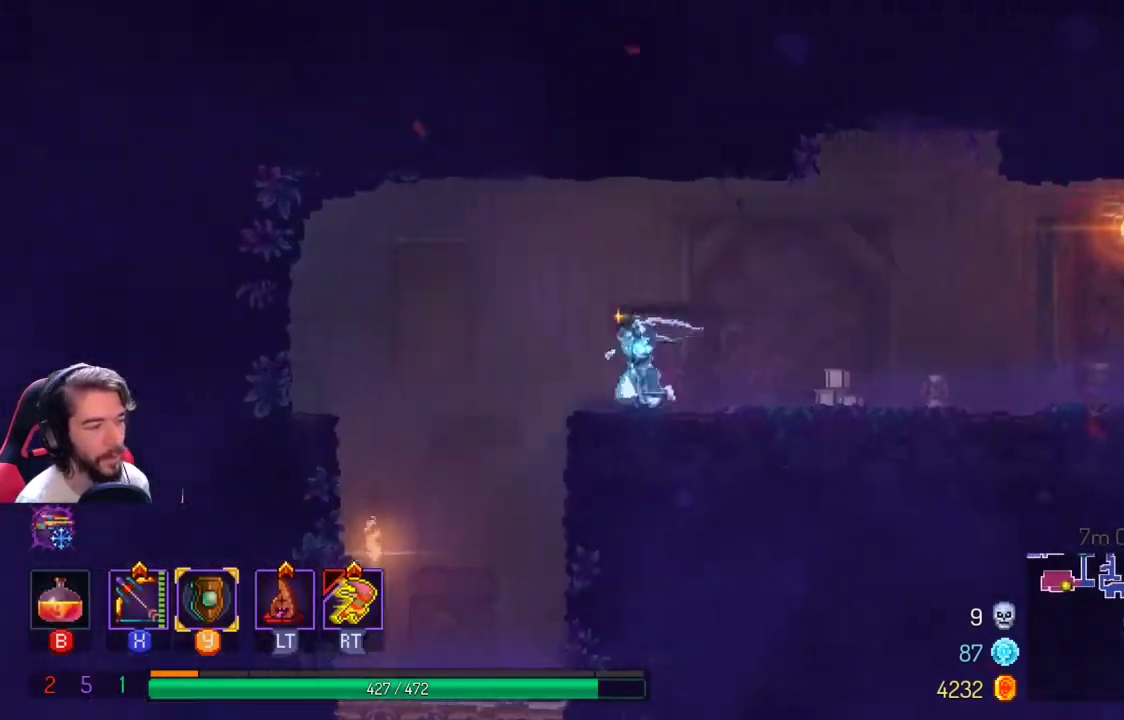
{"dt_ms": 500, "buttons": ["A"], "left_stick": "down", "right_stick": "center", "events": [[267, "left_stick", "down-left"], [400, "A", "down"], [400, "left_stick", "down"]]}
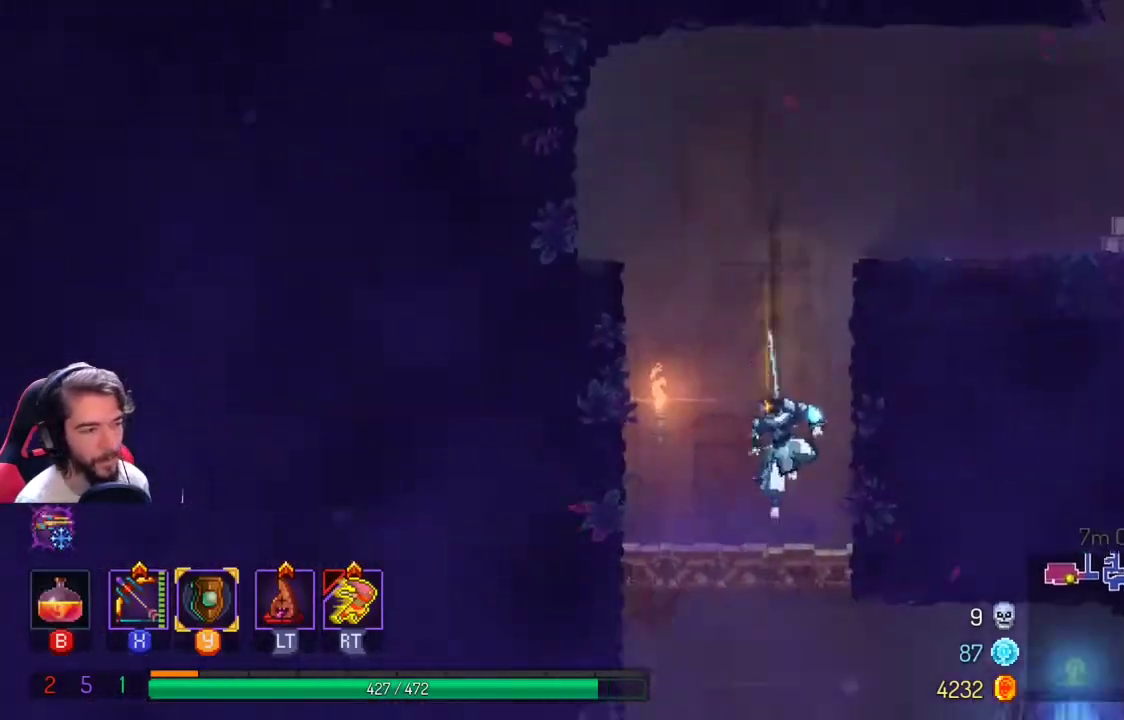
{"dt_ms": 500, "buttons": ["A"], "left_stick": "down", "right_stick": "center", "events": [[33, "A", "up"], [100, "A", "down"], [200, "A", "up"], [300, "A", "down"], [400, "A", "up"], [467, "A", "down"]]}
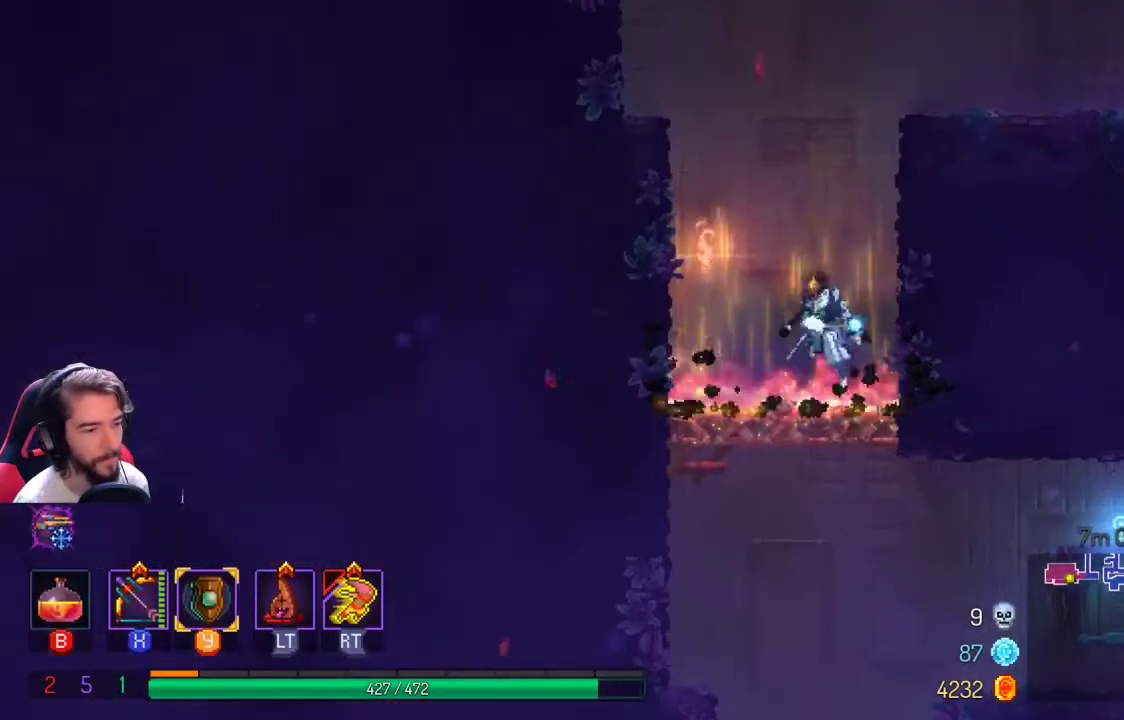
{"dt_ms": 500, "buttons": [], "left_stick": "right", "right_stick": "center", "events": [[33, "A", "up"], [133, "left_stick", "down-right"], [267, "left_stick", "right"]]}
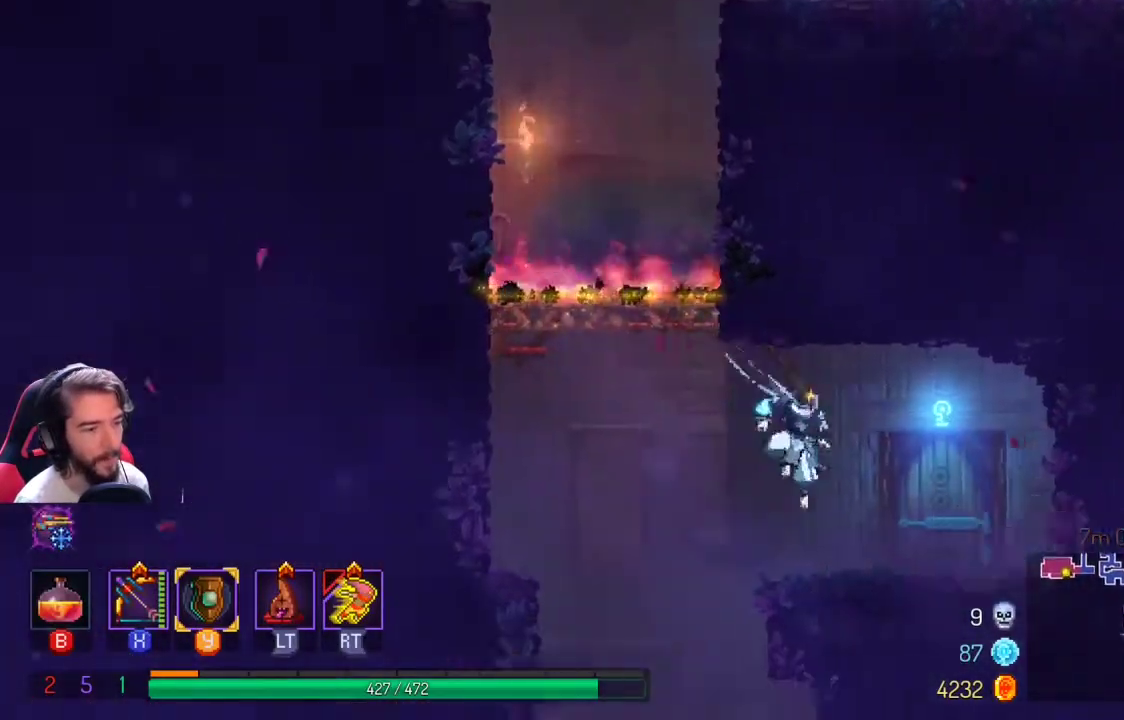
{"dt_ms": 500, "buttons": ["R1", "R2"], "left_stick": "center", "right_stick": "center", "events": [[400, "left_stick", "center"], [467, "R1", "down"], [467, "R2", "down"]]}
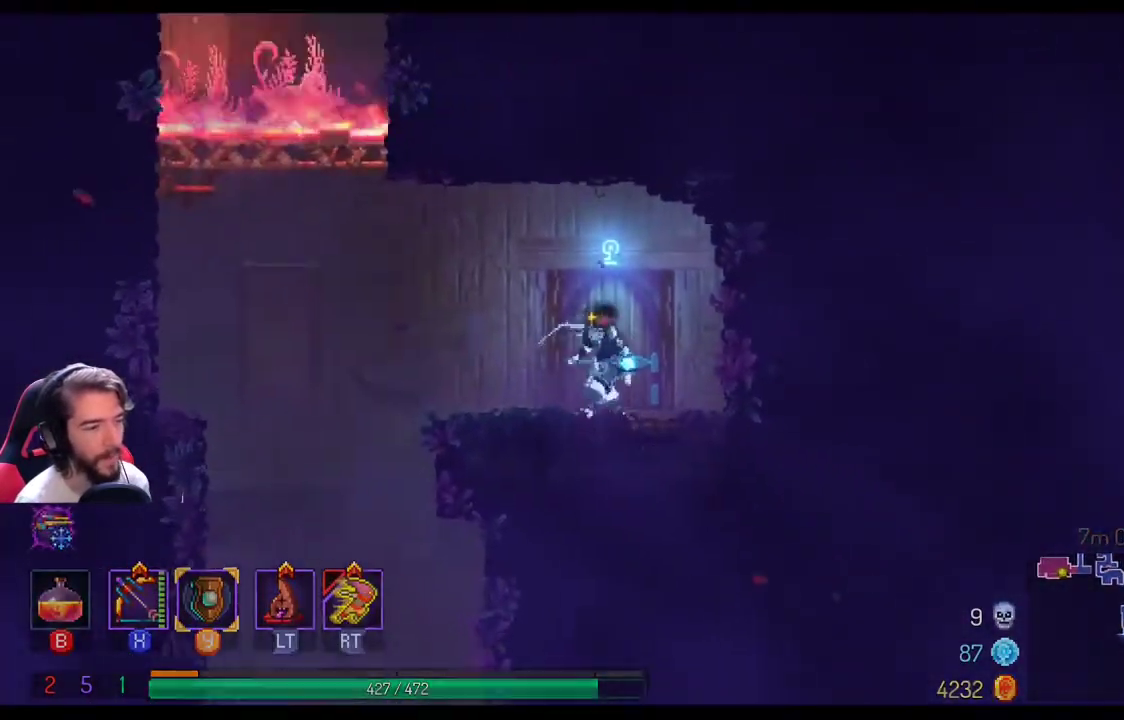
{"dt_ms": 500, "buttons": [], "left_stick": "center", "right_stick": "center", "events": [[67, "R1", "up"], [67, "R2", "up"]]}
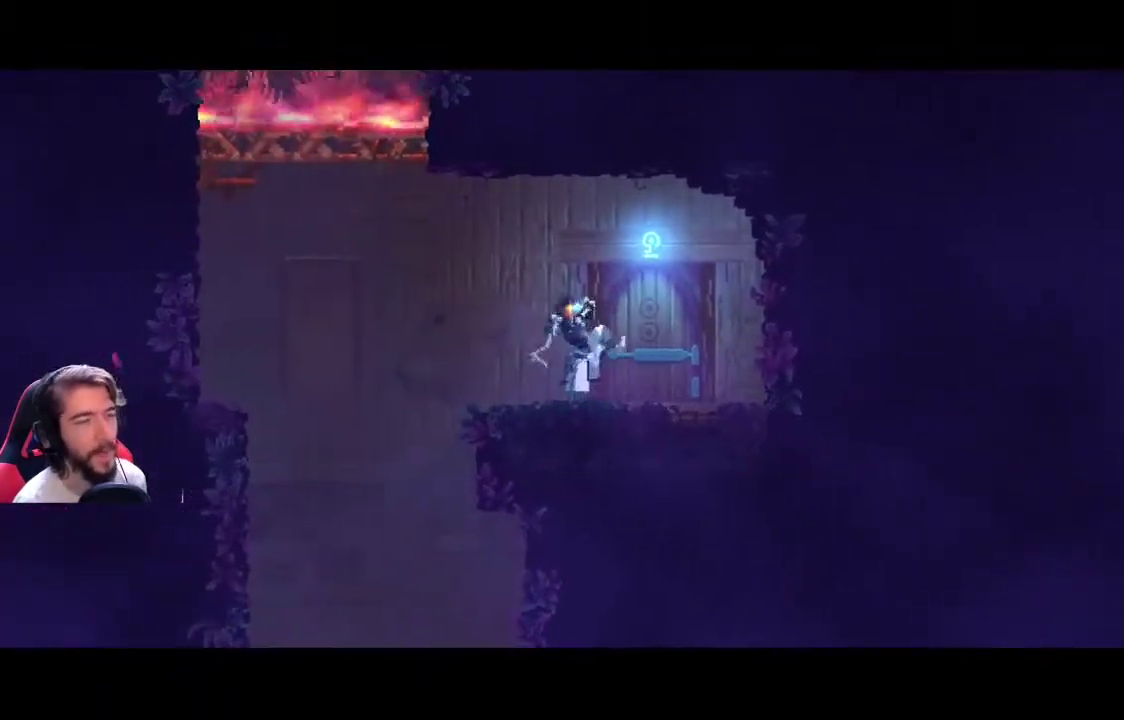
{"dt_ms": 500, "buttons": [], "left_stick": "center", "right_stick": "center", "events": []}
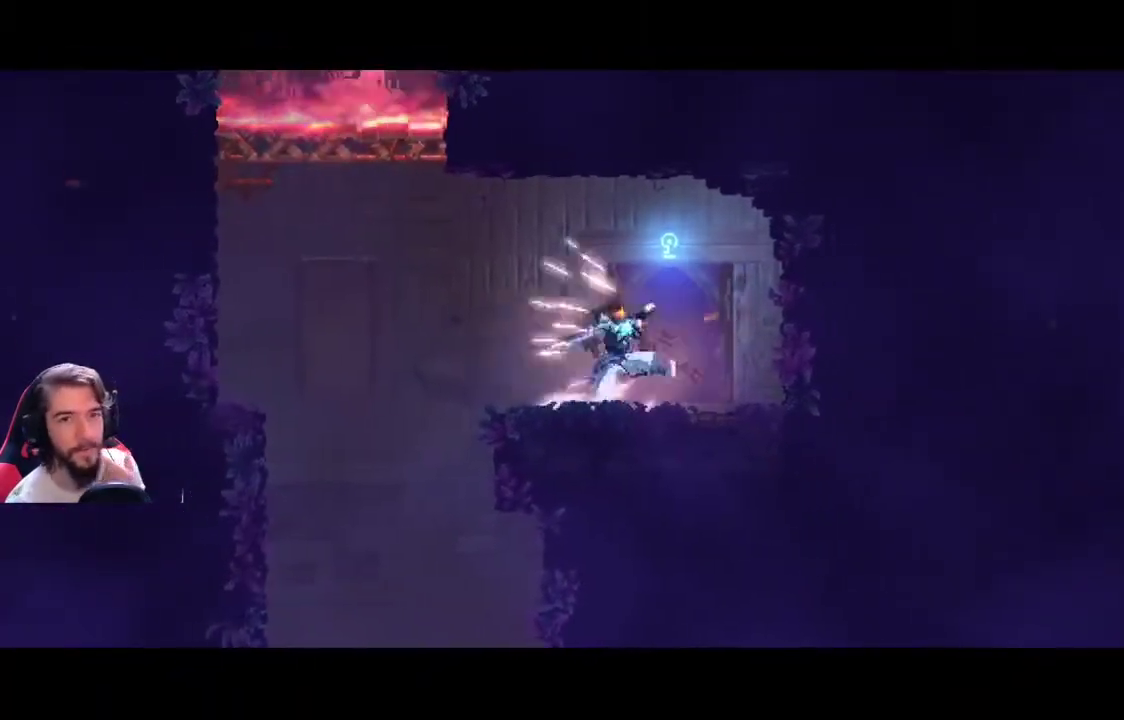
{"dt_ms": 500, "buttons": [], "left_stick": "center", "right_stick": "center", "events": []}
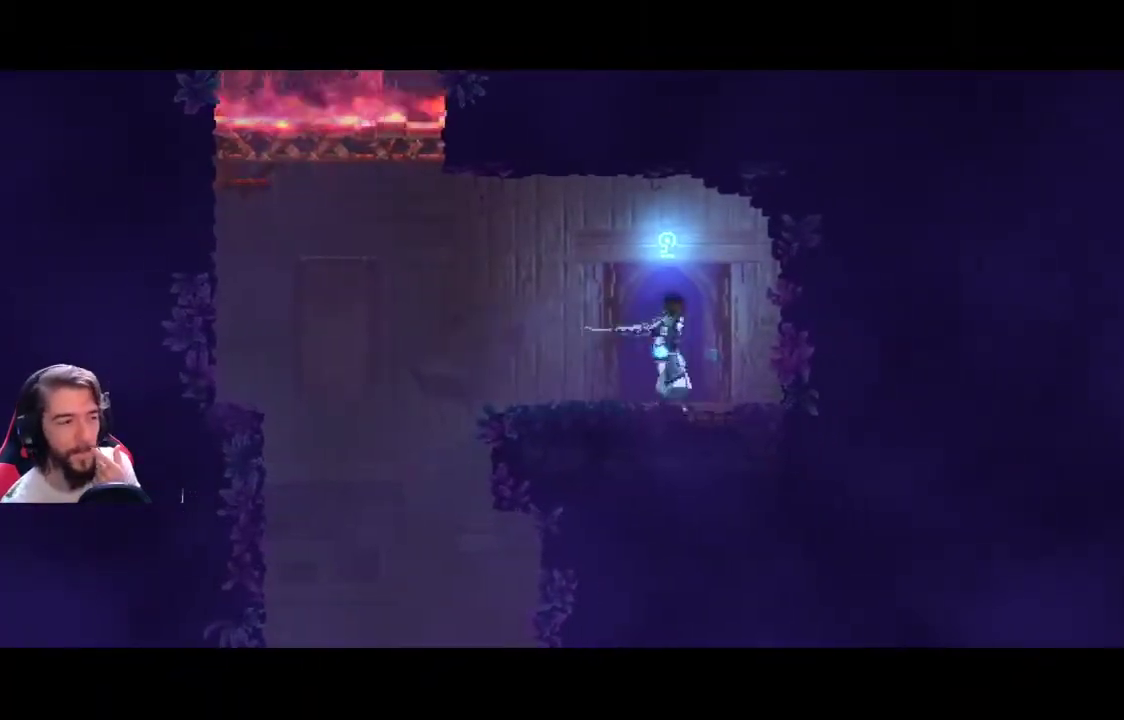
{"dt_ms": 500, "buttons": [], "left_stick": "center", "right_stick": "center", "events": []}
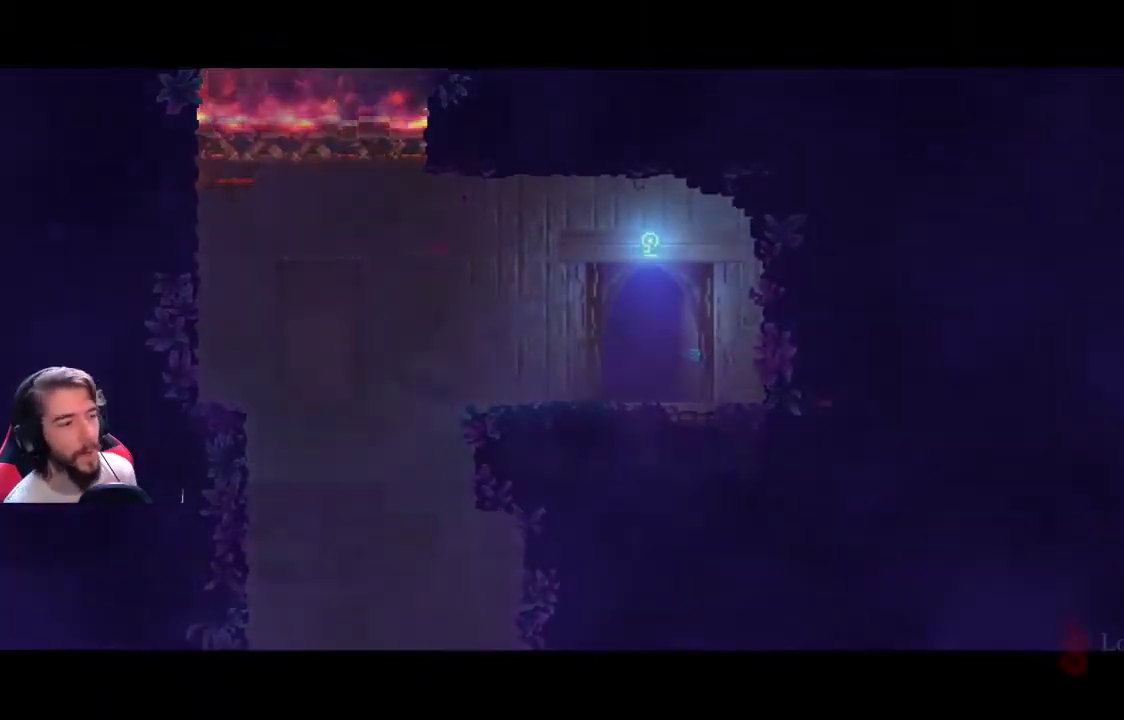
{"dt_ms": 500, "buttons": [], "left_stick": "center", "right_stick": "center", "events": []}
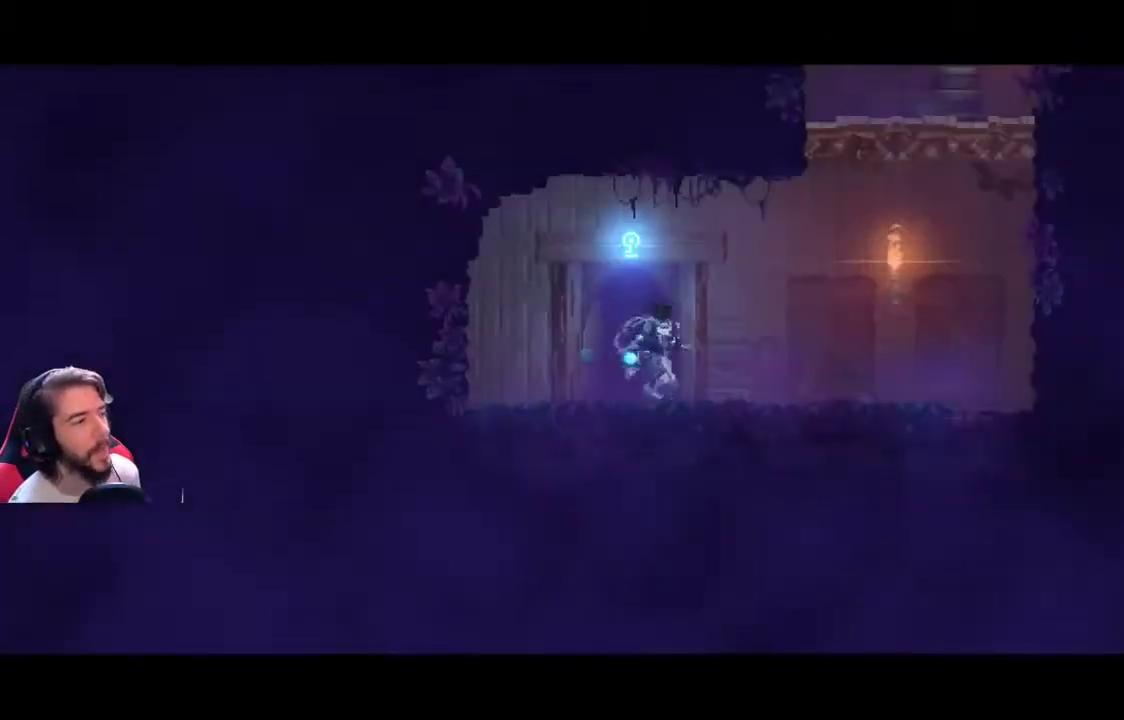
{"dt_ms": 500, "buttons": [], "left_stick": "center", "right_stick": "center", "events": []}
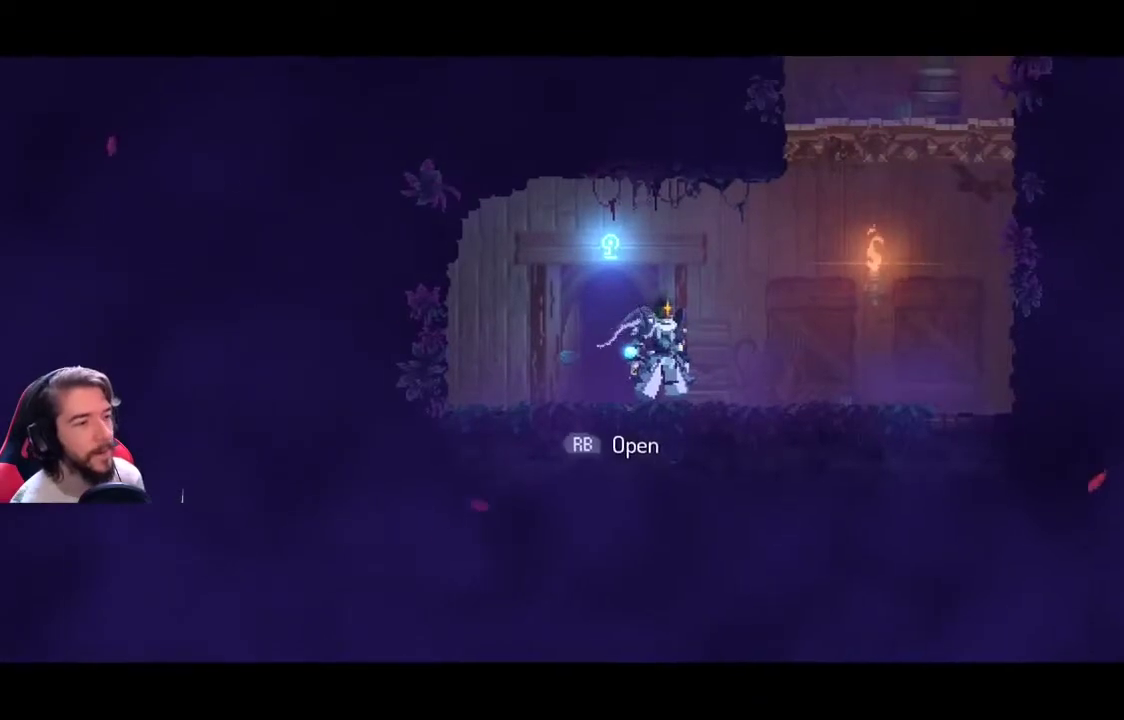
{"dt_ms": 500, "buttons": ["A"], "left_stick": "right", "right_stick": "center", "events": [[100, "left_stick", "right"], [300, "A", "down"], [400, "A", "up"], [500, "A", "down"]]}
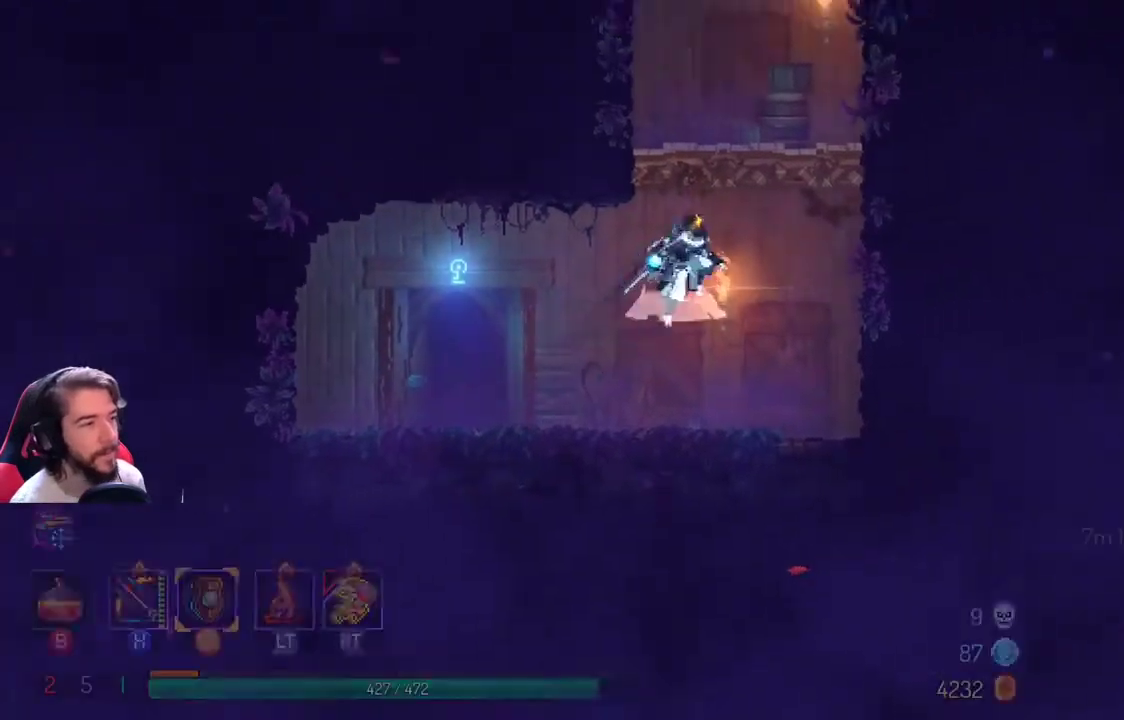
{"dt_ms": 500, "buttons": [], "left_stick": "left", "right_stick": "center", "events": [[233, "A", "up"], [400, "left_stick", "center"], [500, "left_stick", "left"]]}
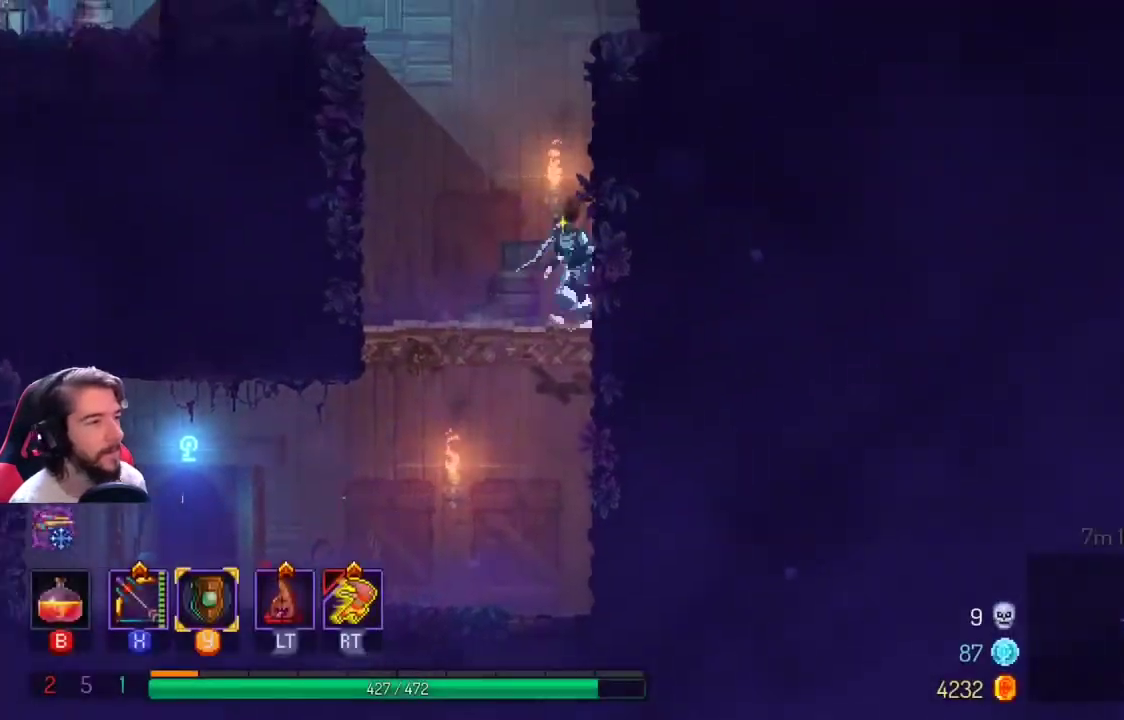
{"dt_ms": 500, "buttons": ["A"], "left_stick": "left", "right_stick": "center", "events": [[133, "A", "down"], [267, "A", "up"], [333, "A", "down"]]}
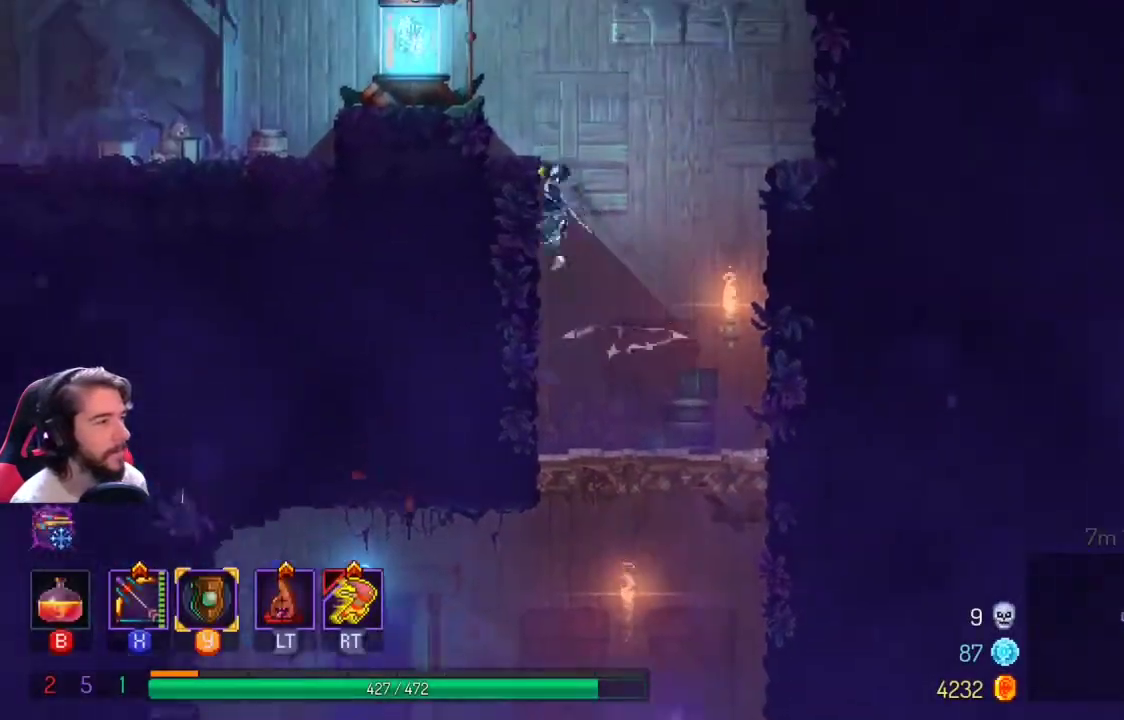
{"dt_ms": 500, "buttons": [], "left_stick": "center", "right_stick": "center", "events": [[100, "A", "up"], [267, "A", "down"], [367, "A", "up"], [500, "left_stick", "center"]]}
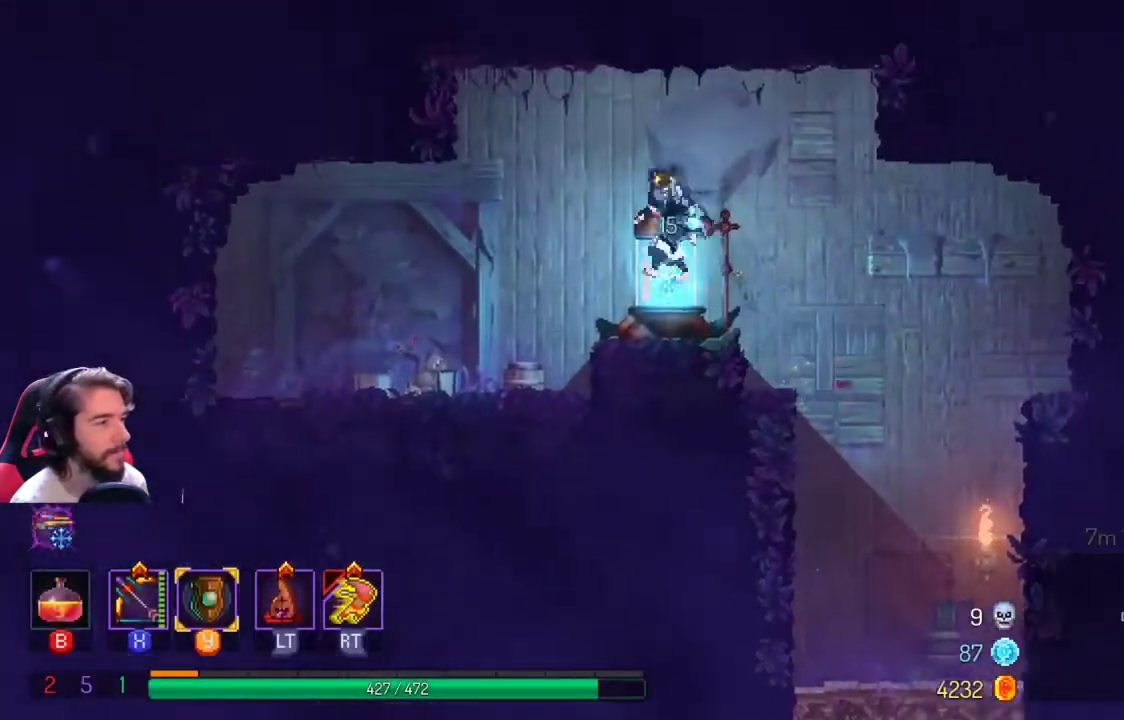
{"dt_ms": 500, "buttons": [], "left_stick": "center", "right_stick": "center", "events": [[67, "R1", "down"], [67, "R2", "down"], [133, "R1", "up"], [133, "R2", "up"], [333, "R1", "down"], [333, "R2", "down"], [433, "R1", "up"], [433, "R2", "up"]]}
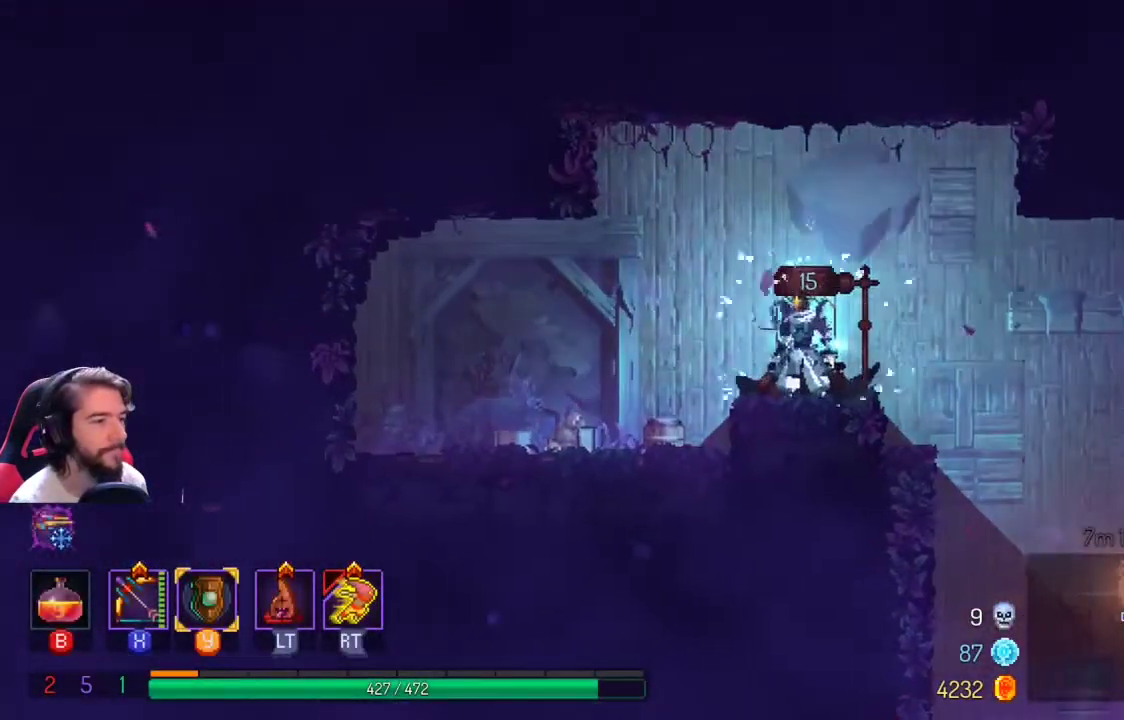
{"dt_ms": 500, "buttons": [], "left_stick": "center", "right_stick": "center", "events": []}
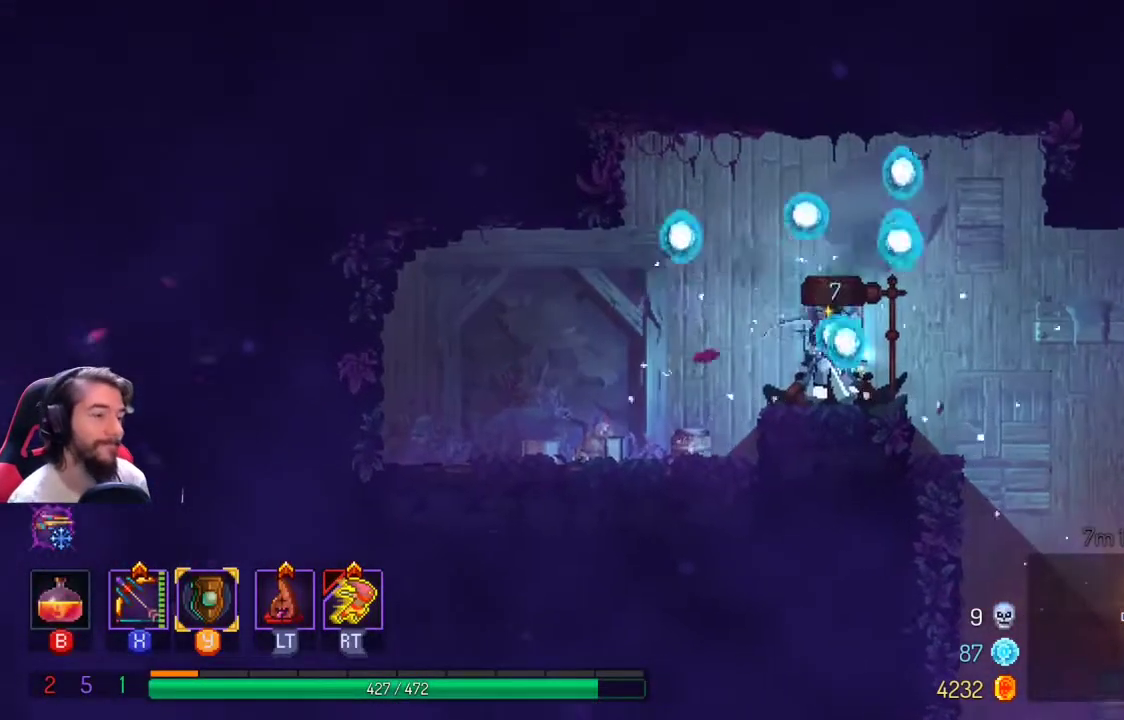
{"dt_ms": 500, "buttons": [], "left_stick": "right", "right_stick": "center", "events": [[500, "left_stick", "right"]]}
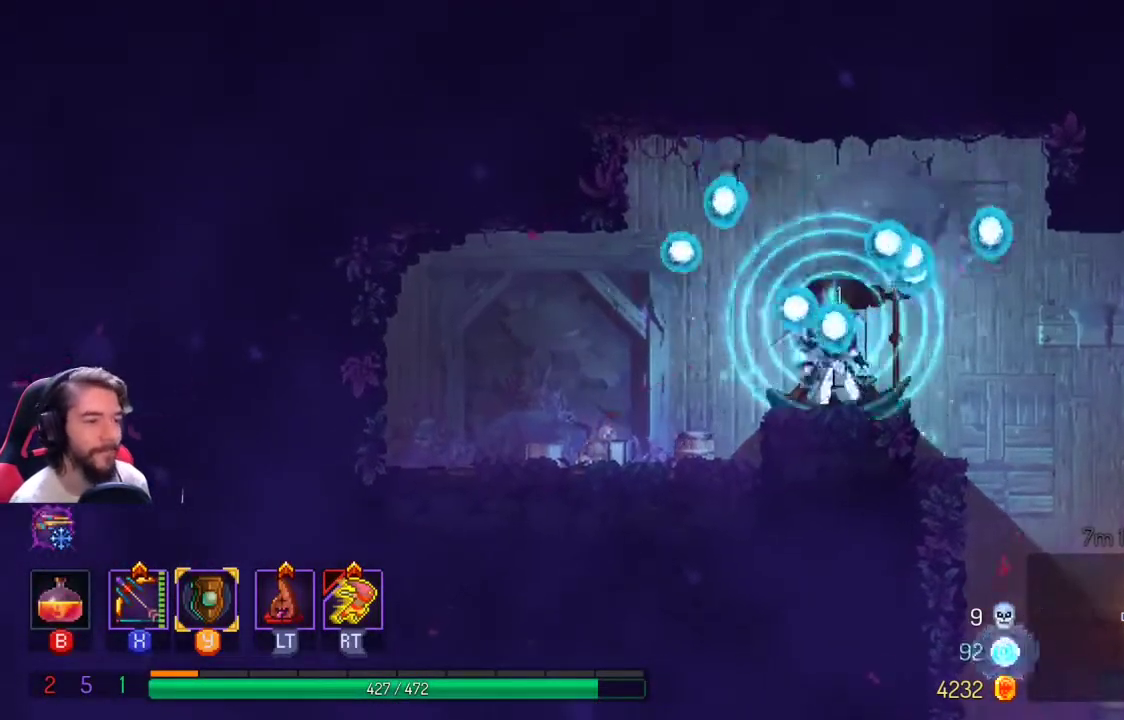
{"dt_ms": 500, "buttons": [], "left_stick": "right", "right_stick": "center", "events": [[233, "left_stick", "center"], [500, "left_stick", "right"]]}
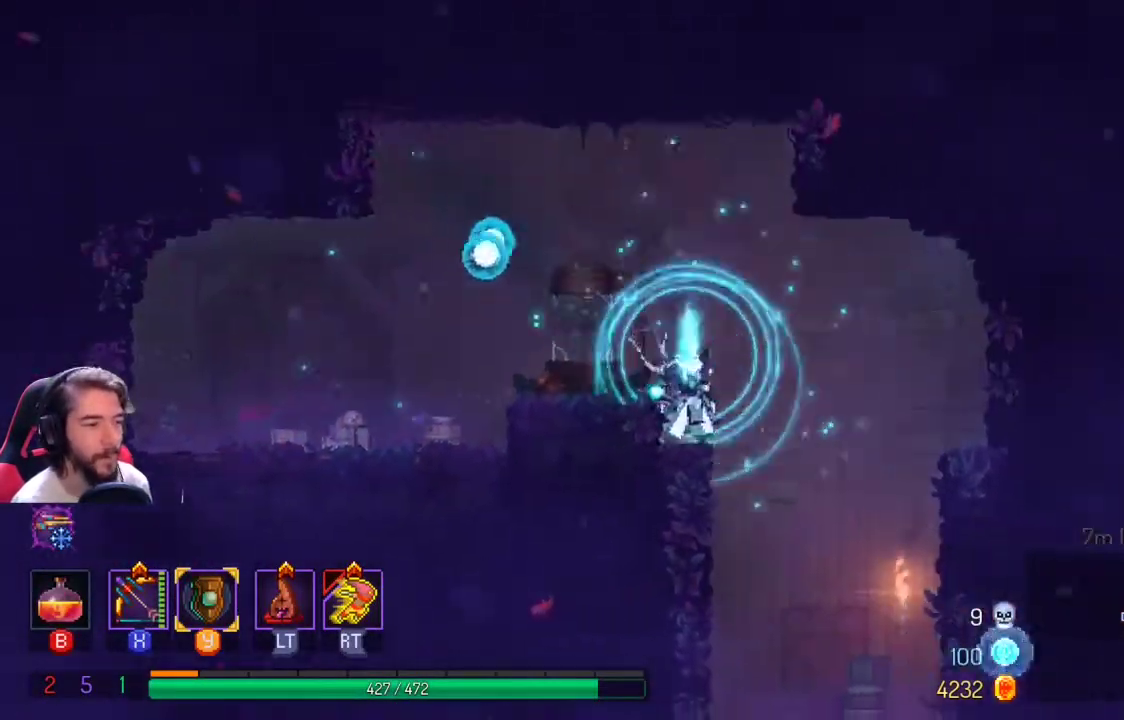
{"dt_ms": 500, "buttons": [], "left_stick": "down", "right_stick": "center", "events": [[433, "left_stick", "down"]]}
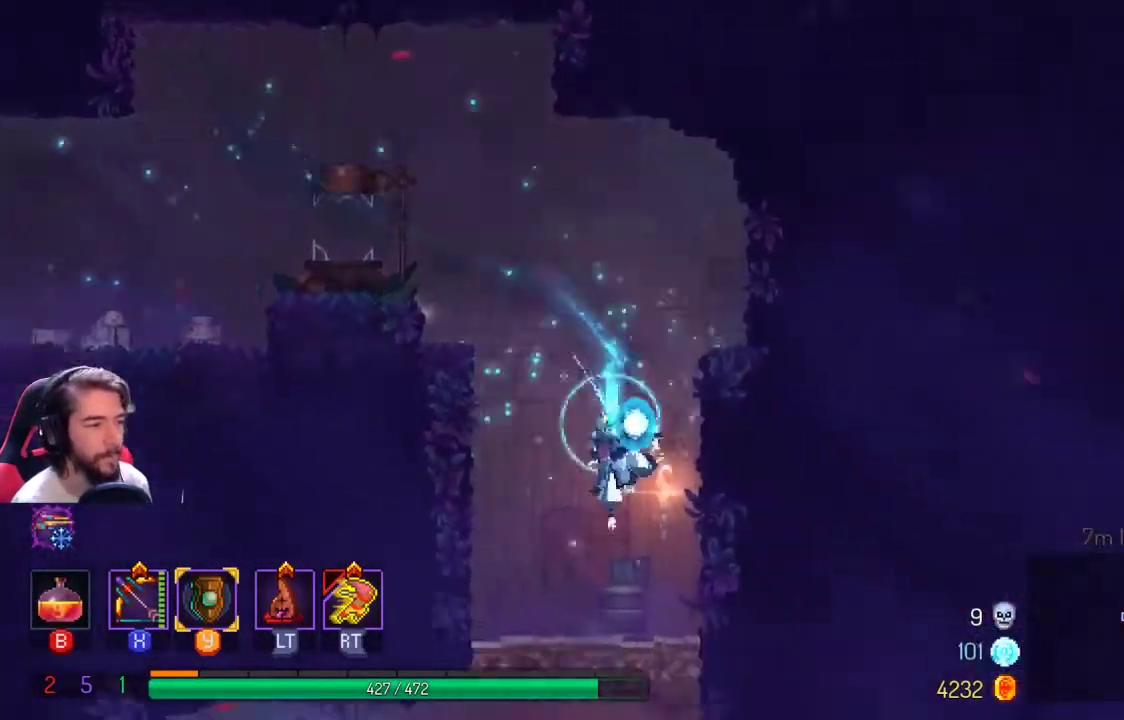
{"dt_ms": 500, "buttons": [], "left_stick": "down-left", "right_stick": "center", "events": [[33, "left_stick", "down-left"], [367, "A", "down"], [467, "A", "up"]]}